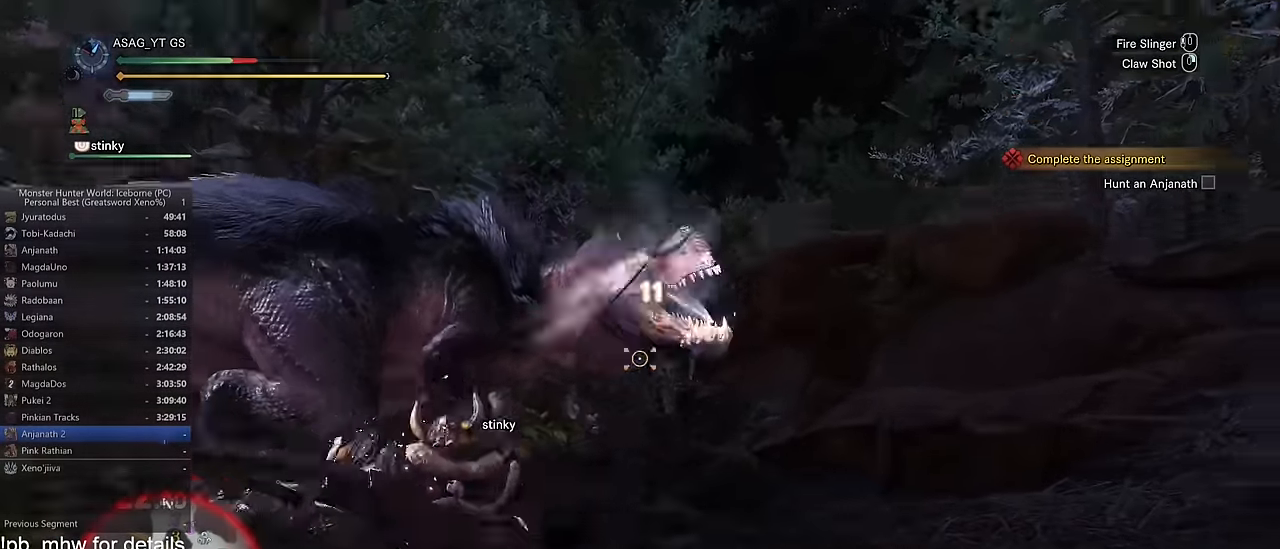
Gameplay with keyboard and mouse; each line is a JSON object with the keys and mouse buttons held at the frame after it. "events" lists presses ("down") and releases ("up") of "1", "2", "3", "4", "5", "a", "alt", "c", "caps_lock", "ctrl", "d", "e", "f", "g", "q", "r", "s", "shift", "space", "t", "tab", "v", "w", "x", "z", "mouse_left", "mouse_wheel" and "mouse_right" between this image and that frame as [ms after this image, input, new state], when the widget could be followed in between. "mouse_left", "mouse_wheel", "mouse_right" = the "left", "wheel", "right" buttons of the "mouse" list. No other keys are recorded. "wheel" means that the mouse wheel is clicked or scrolled. Not read: mouse_move.
{"keys": [], "mouse": [], "events": [[34, "w", "up"]]}
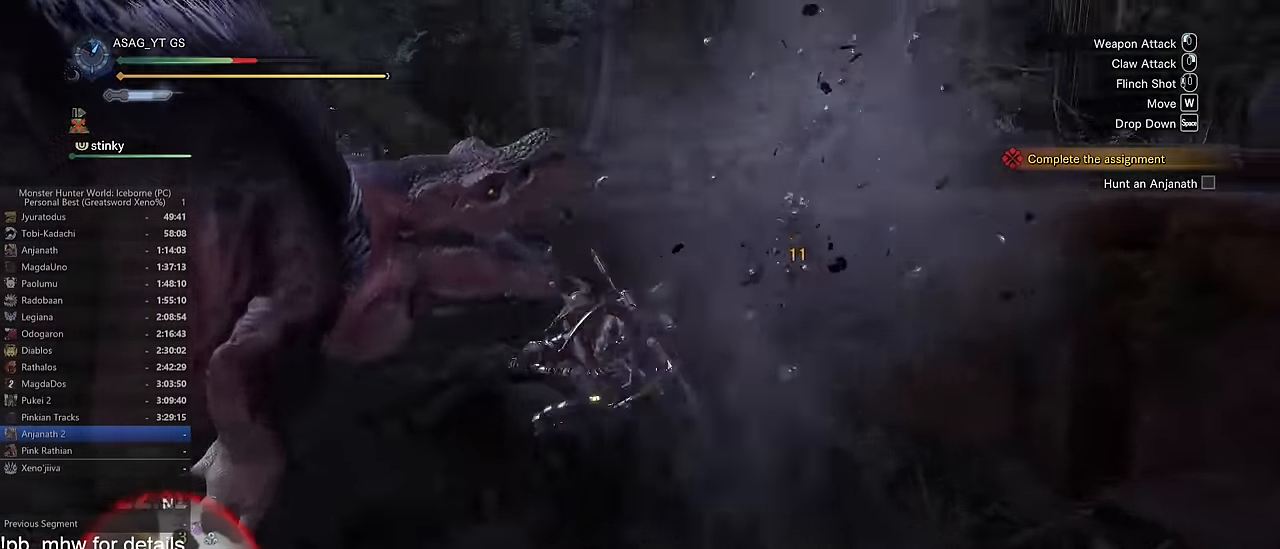
{"keys": ["space"], "mouse": [], "events": [[133, "space", "down"], [183, "space", "up"], [283, "space", "down"], [367, "space", "up"], [417, "space", "down"]]}
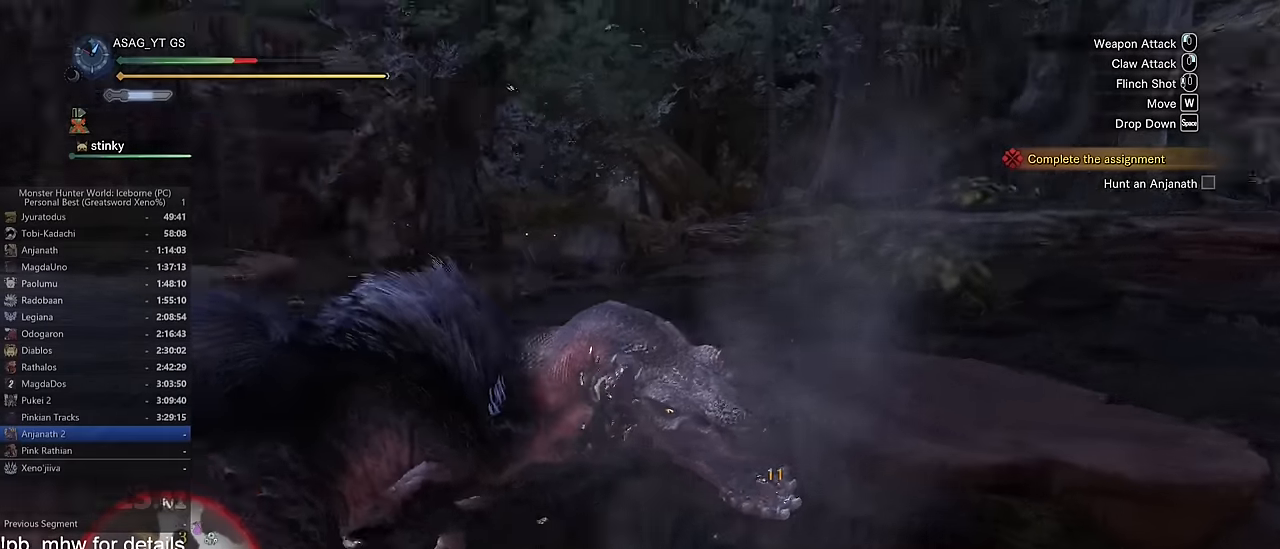
{"keys": [], "mouse": [], "events": [[17, "space", "up"], [67, "space", "down"], [151, "space", "up"], [234, "space", "down"], [284, "space", "up"], [384, "space", "down"], [484, "space", "up"]]}
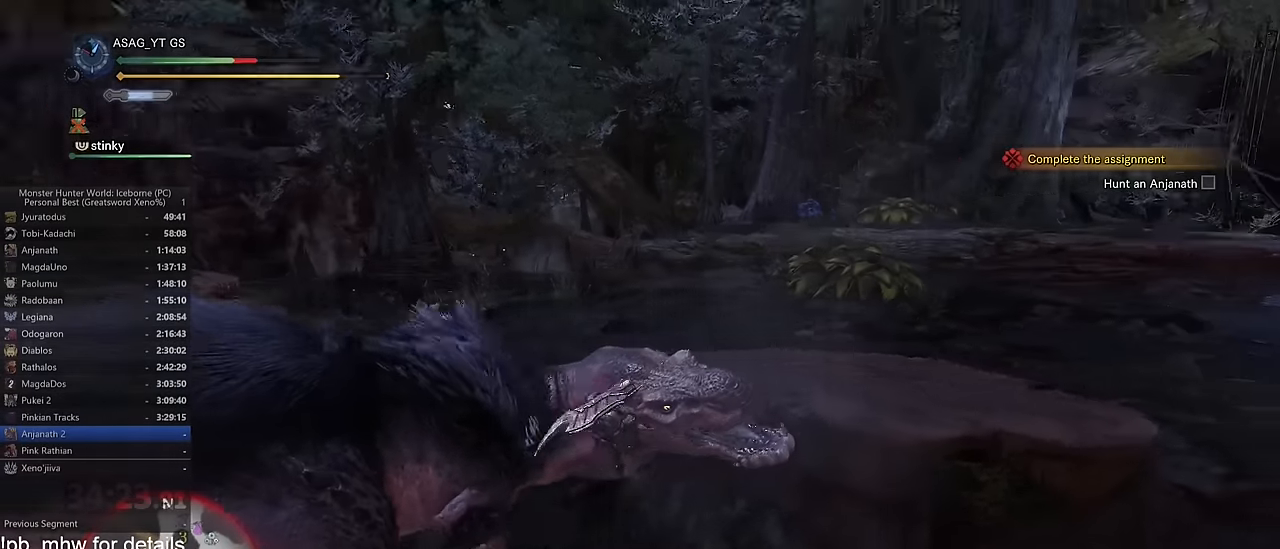
{"keys": [], "mouse": [], "events": []}
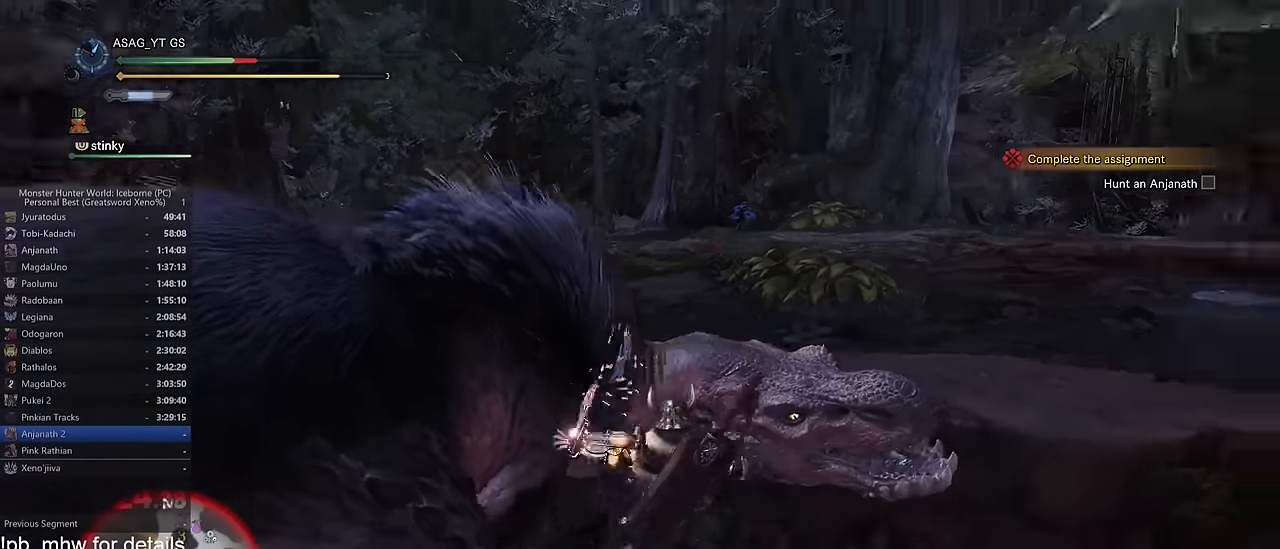
{"keys": ["w"], "mouse": [], "events": [[284, "w", "down"]]}
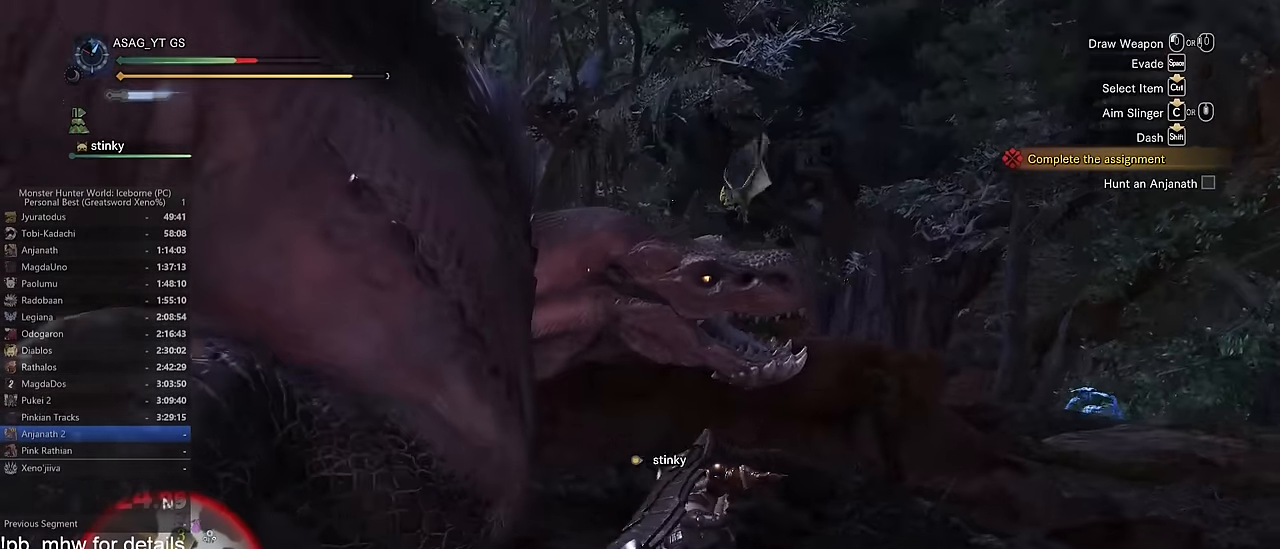
{"keys": ["w"], "mouse": ["left"], "events": [[150, "mouse_left", "down"]]}
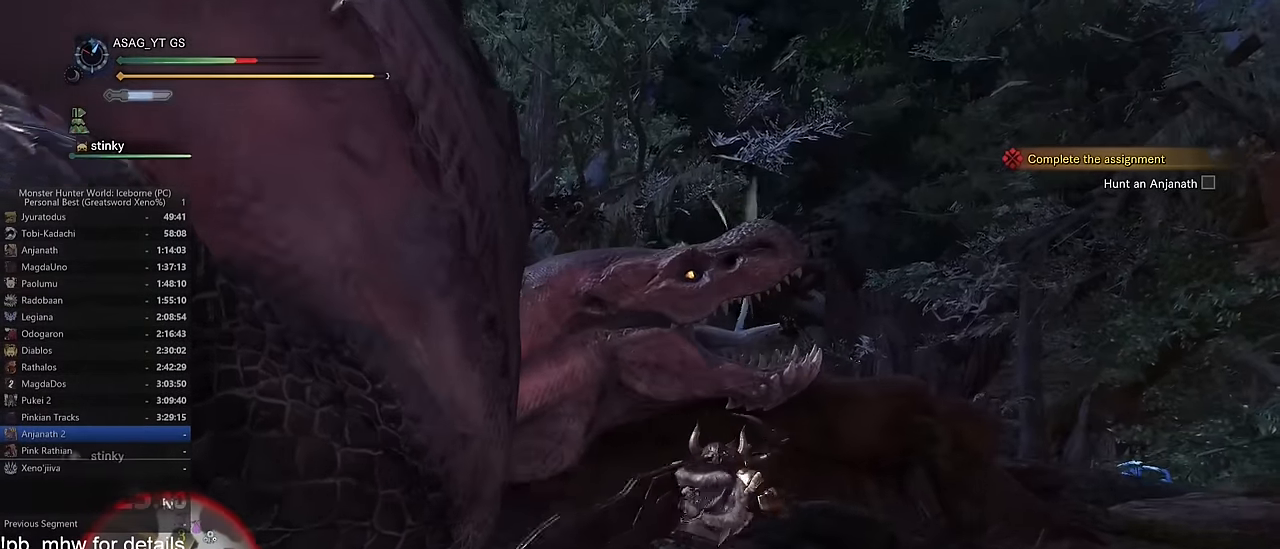
{"keys": ["w"], "mouse": ["left"], "events": []}